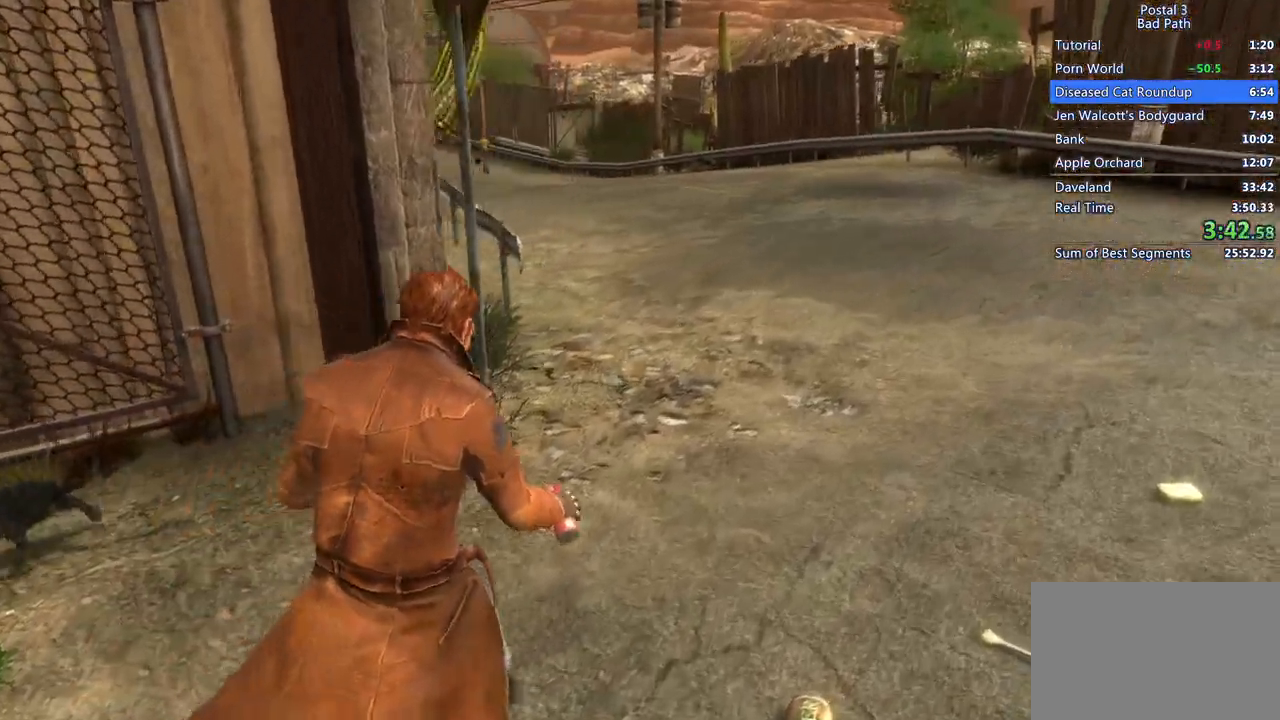
Gameplay with keyboard and mouse; each line is a JSON object with the keys and mouse buttons held at the frame after it. "events" lists presses ("down") and releases ("up") of "1", "2", "3", "a", "alt", "c", "ctrl", "d", "e", "f", "q", "ql", "qs", "r", "s", "shift", "space", "tab", "v", "w", "x", "z", "mouse_left", "mouse_wheel", "mouse_right", "mouse_mb4" and "mouse_mb5" between this image and that frame as [ms after this image, input, new state], when the widget could be followed in between. "mouse_left", "mouse_wheel", "mouse_right", "mouse_mb4", "mouse_mb5" = the "left", "wheel", "right", "mb4", "mb5" buttons of the "mouse" list. No other keys are recorded. "wheel" means that the mouse wheel is clicked or scrolled. Mouse movement is not recorded. Key names are as the overlay labels them; some are game actions (e.g. jump) rather than physical keys.
{"keys": ["shift", "w"], "mouse": [], "events": []}
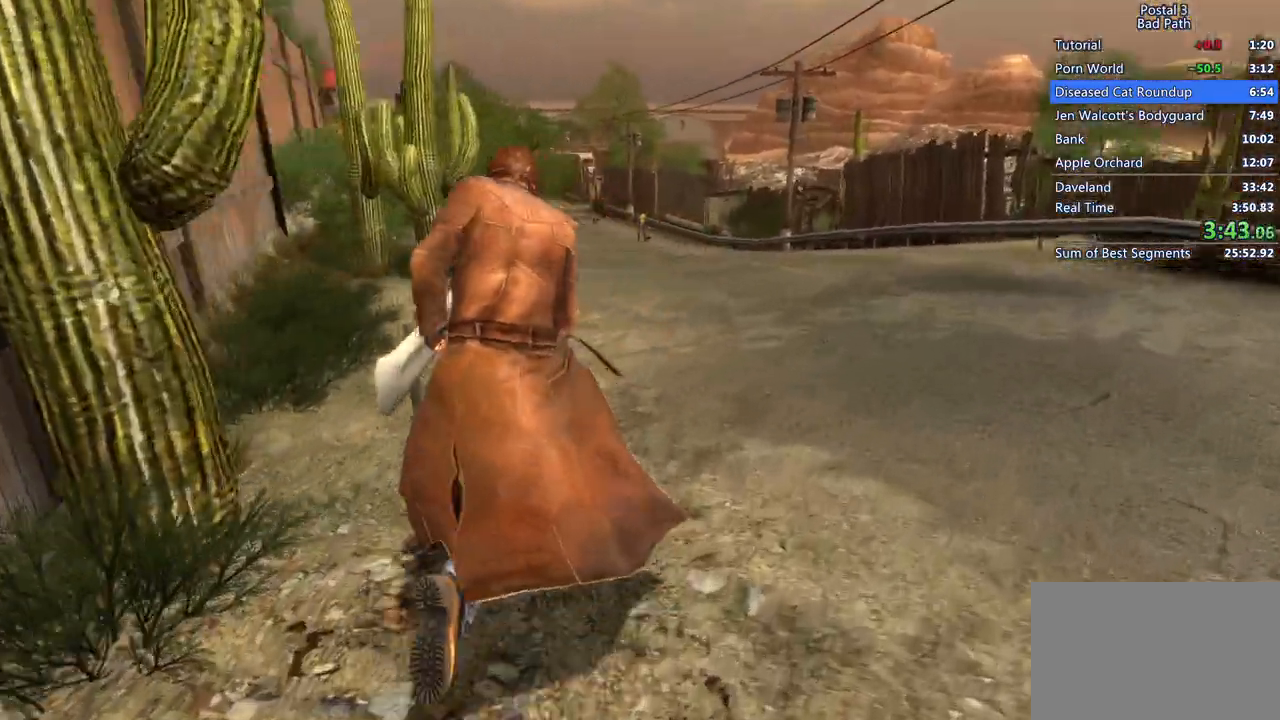
{"keys": ["shift", "w"], "mouse": [], "events": []}
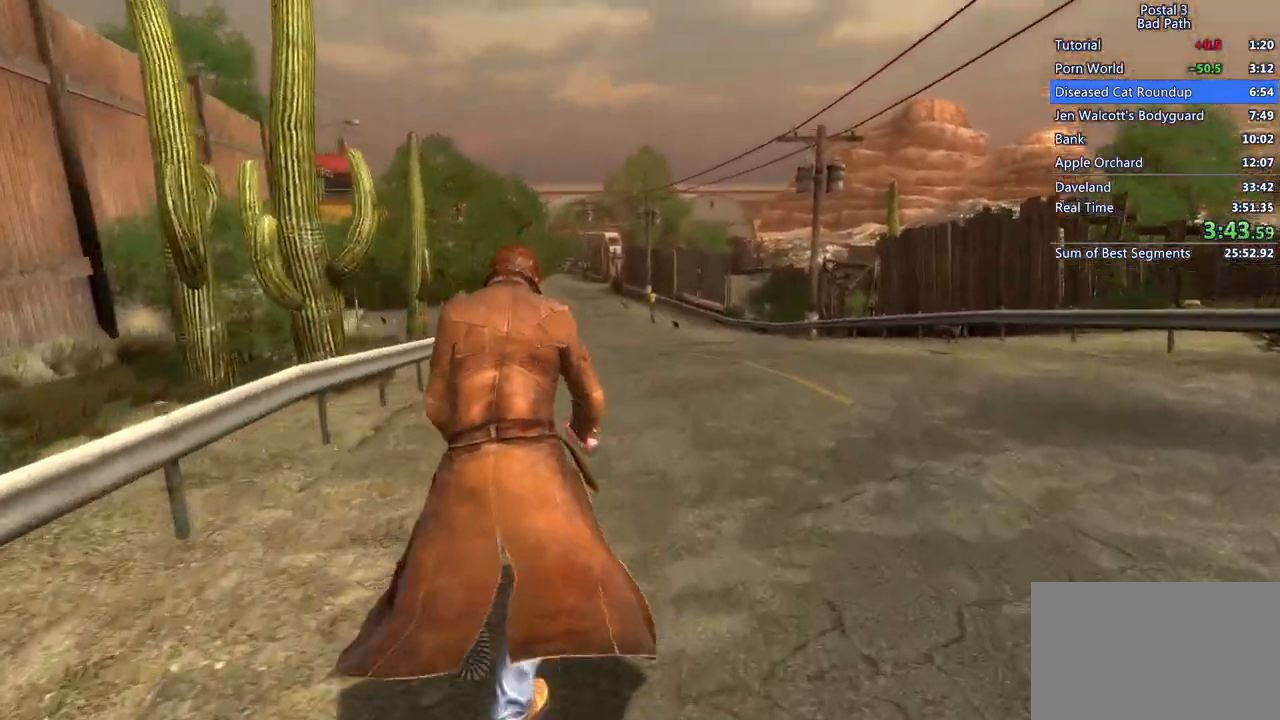
{"keys": ["d", "w"], "mouse": [], "events": [[333, "d", "down"], [383, "shift", "up"]]}
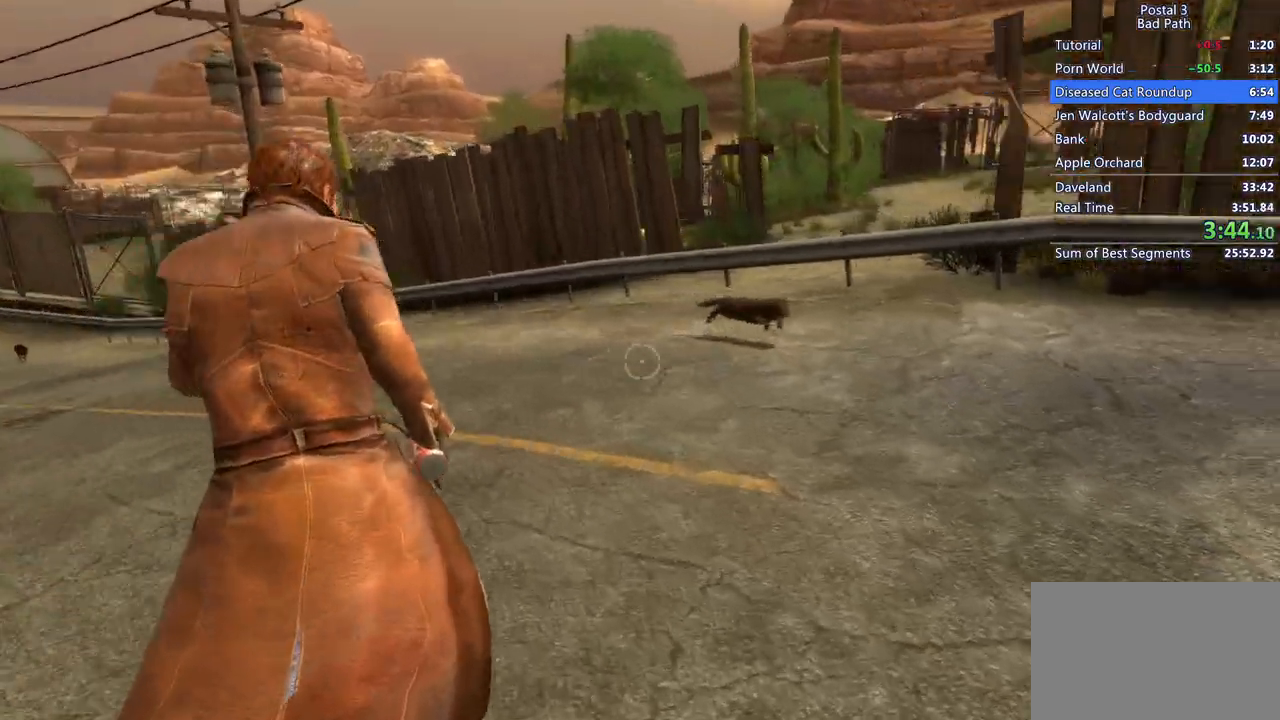
{"keys": ["d"], "mouse": ["left"], "events": [[117, "mouse_left", "down"], [450, "w", "up"]]}
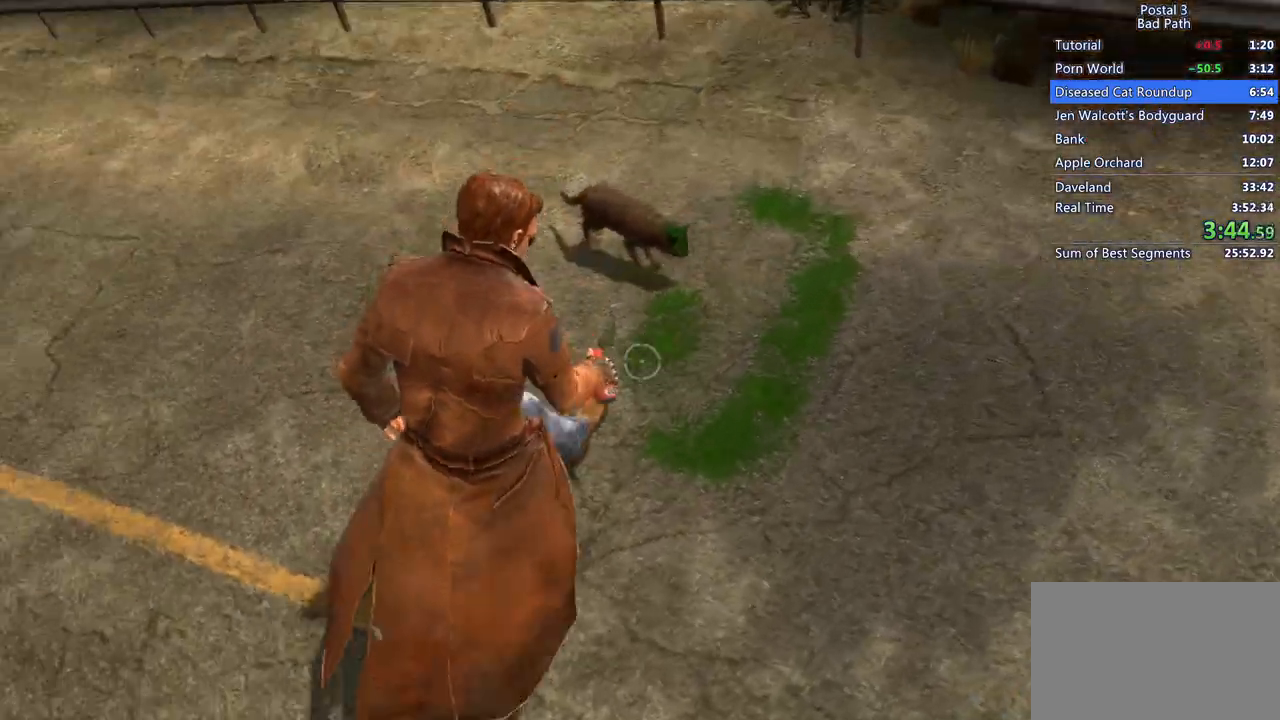
{"keys": ["f", "w"], "mouse": [], "events": [[83, "mouse_left", "up"], [133, "d", "up"], [267, "w", "down"], [467, "f", "down"]]}
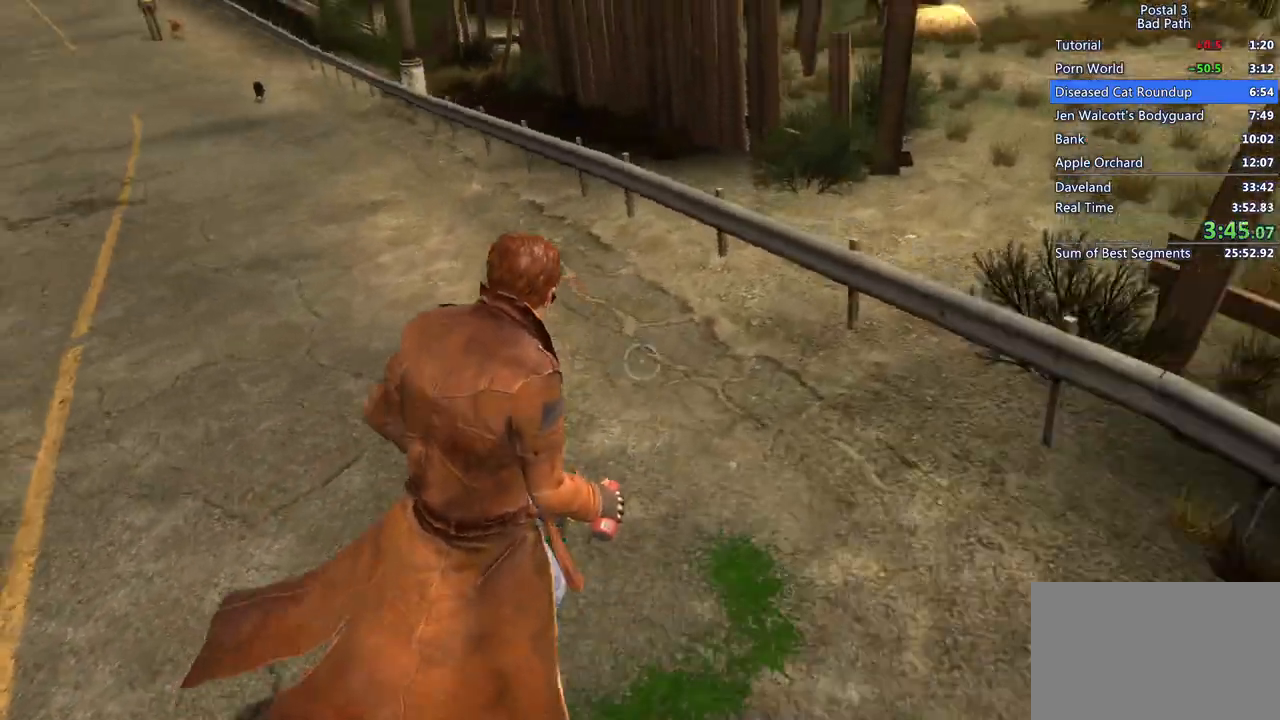
{"keys": ["a"], "mouse": [], "events": [[50, "f", "up"], [100, "a", "down"], [150, "f", "down"], [233, "f", "up"], [233, "w", "up"], [350, "f", "down"], [433, "f", "up"]]}
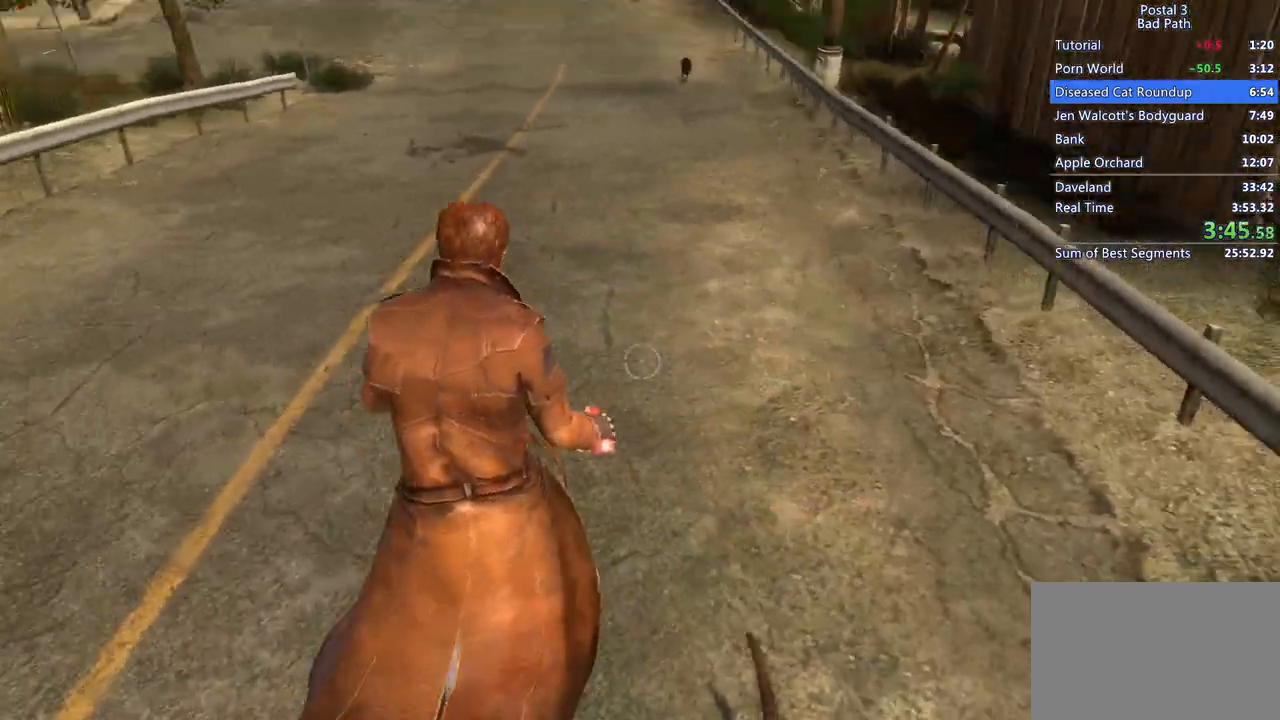
{"keys": ["w"], "mouse": [], "events": [[17, "f", "down"], [117, "s", "down"], [167, "s", "up"], [217, "a", "up"], [350, "f", "up"], [350, "w", "down"]]}
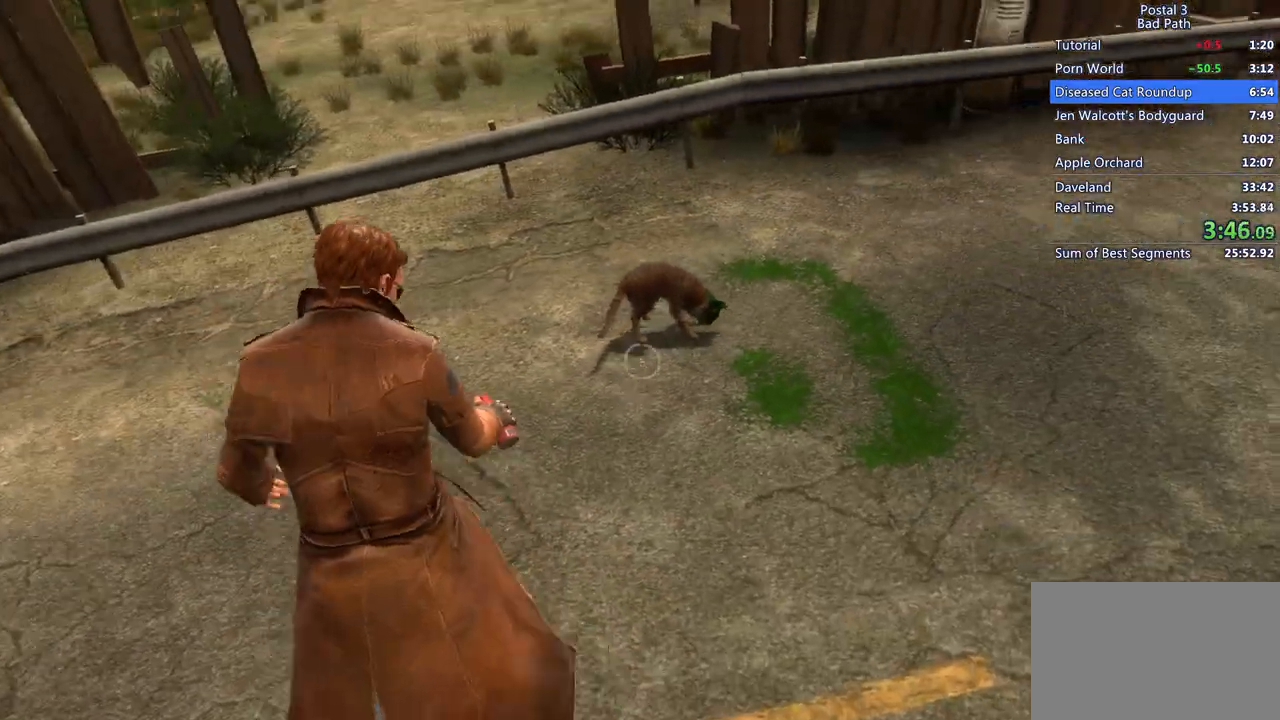
{"keys": [], "mouse": [], "events": [[167, "f", "down"], [267, "f", "up"], [267, "w", "up"], [317, "f", "down"], [467, "f", "up"]]}
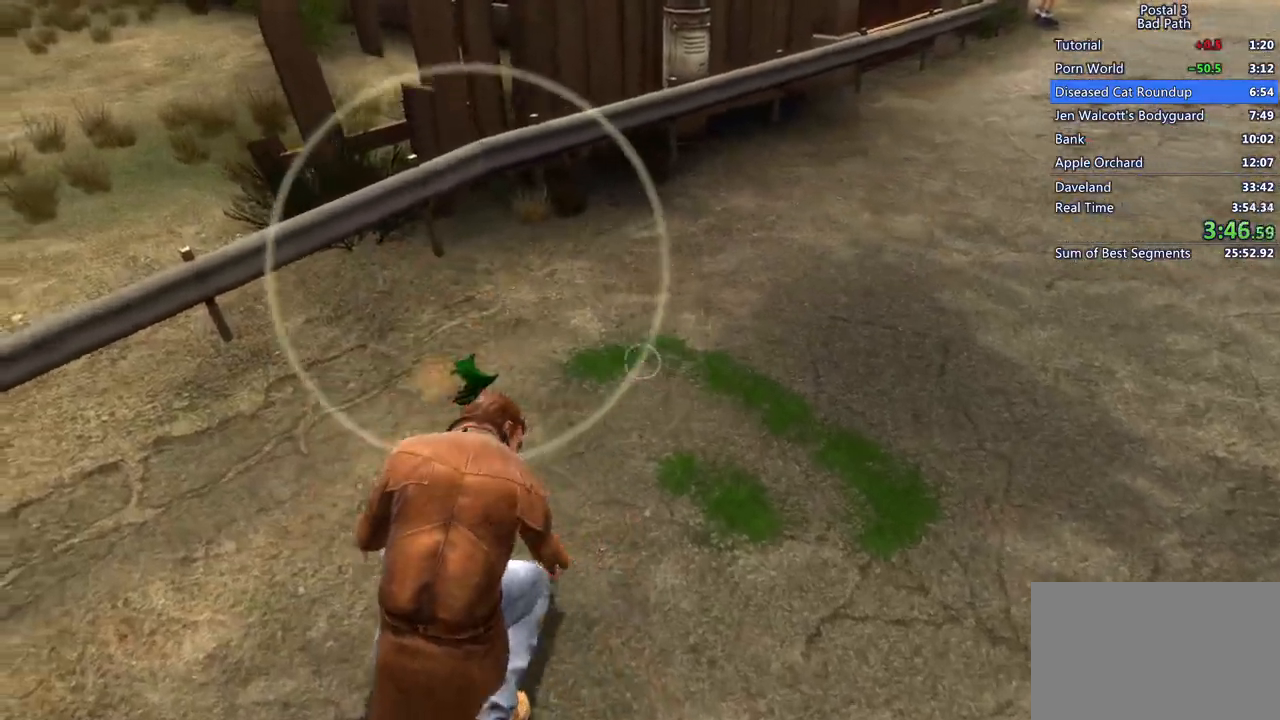
{"keys": ["shift", "w"], "mouse": [], "events": [[150, "w", "down"], [300, "shift", "down"]]}
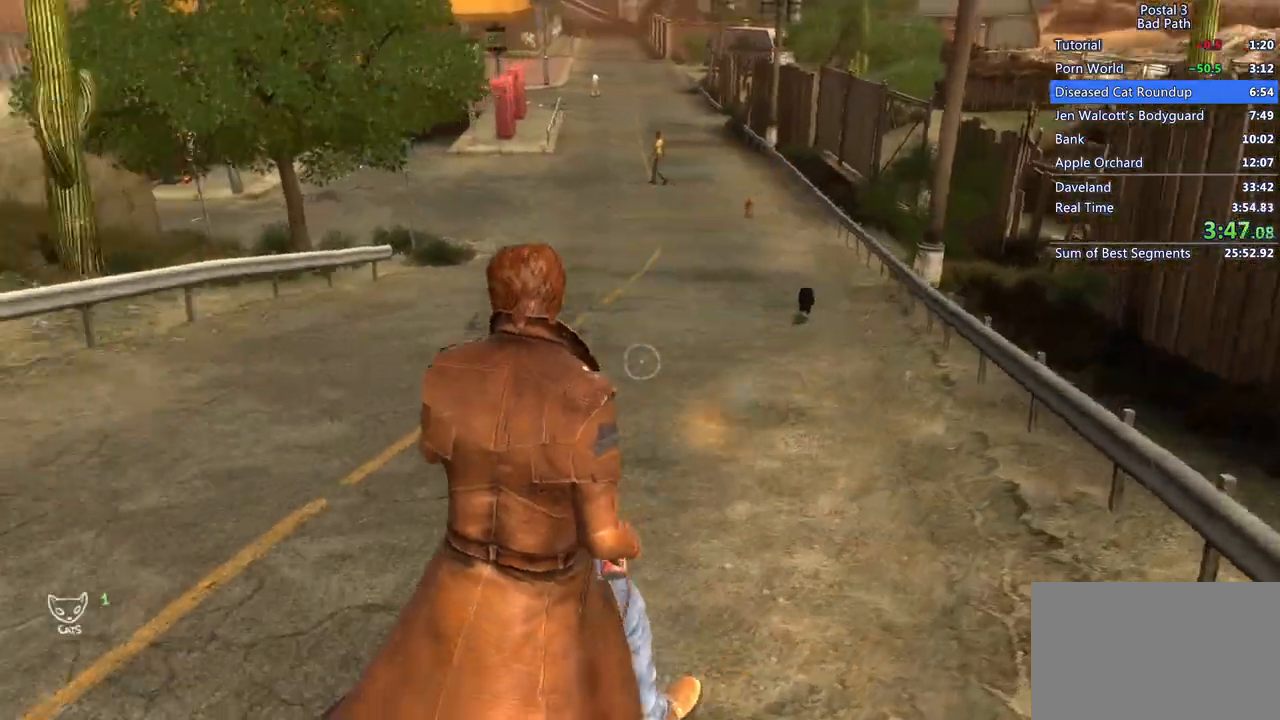
{"keys": [], "mouse": ["left"], "events": [[450, "shift", "up"], [483, "mouse_left", "down"], [483, "w", "up"]]}
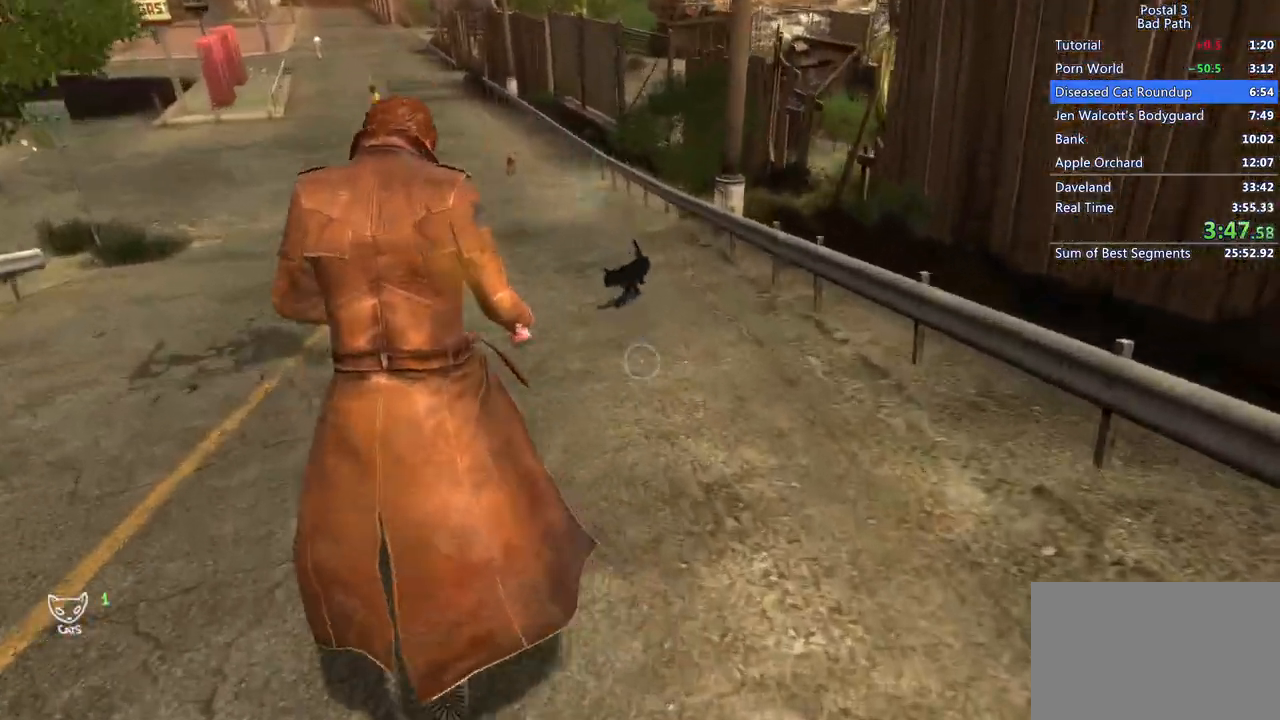
{"keys": [], "mouse": [], "events": [[417, "mouse_left", "up"]]}
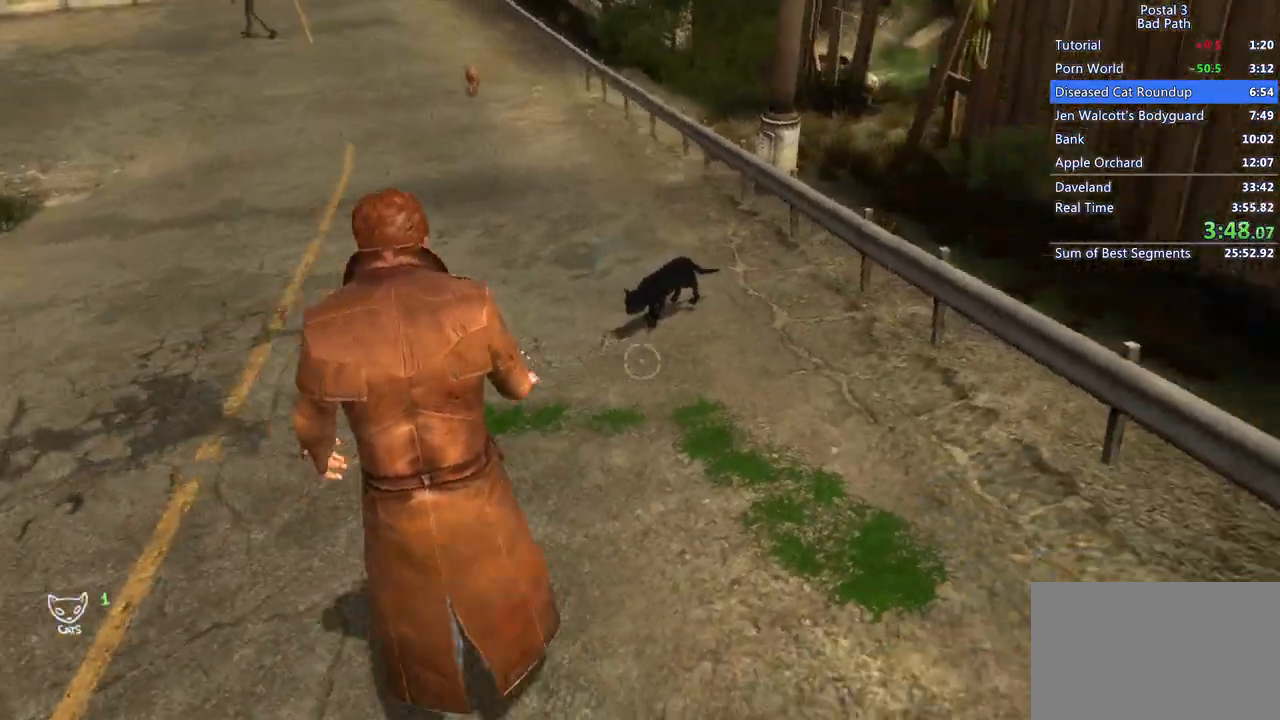
{"keys": [], "mouse": ["left"], "events": [[100, "w", "down"], [383, "mouse_left", "down"], [383, "w", "up"]]}
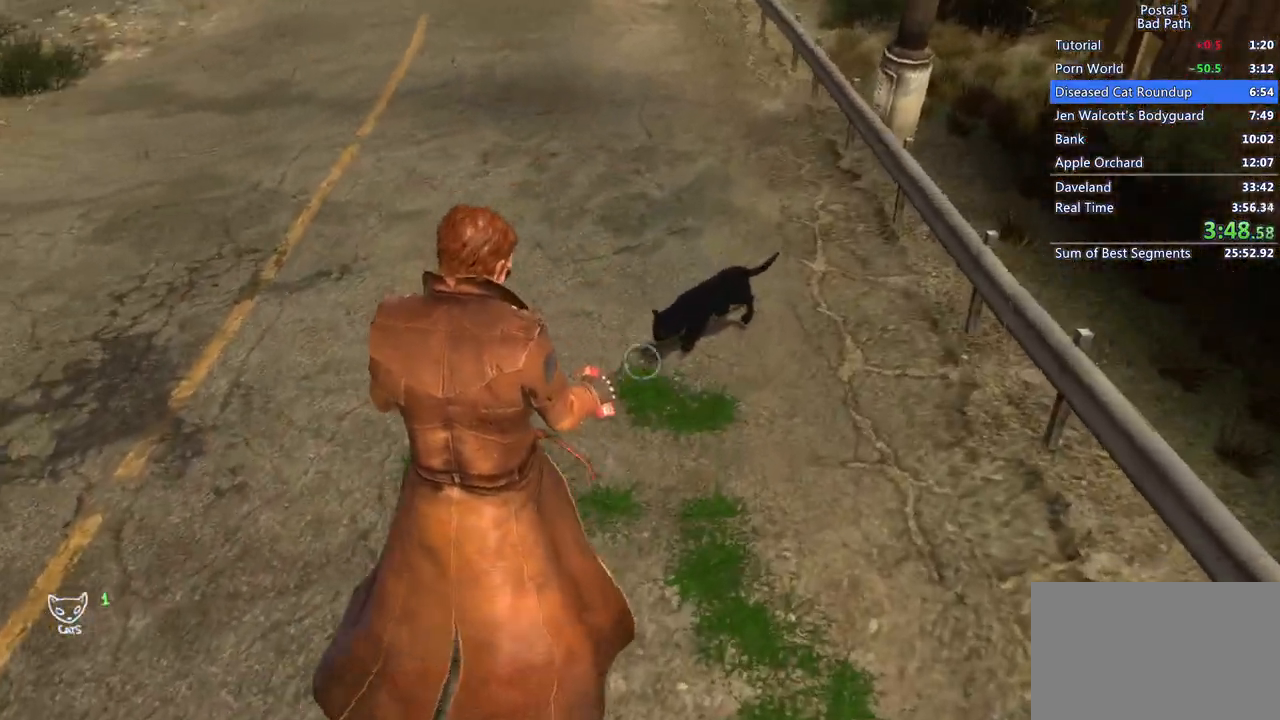
{"keys": ["f"], "mouse": [], "events": [[117, "mouse_left", "up"], [350, "w", "down"], [450, "f", "down"], [483, "w", "up"]]}
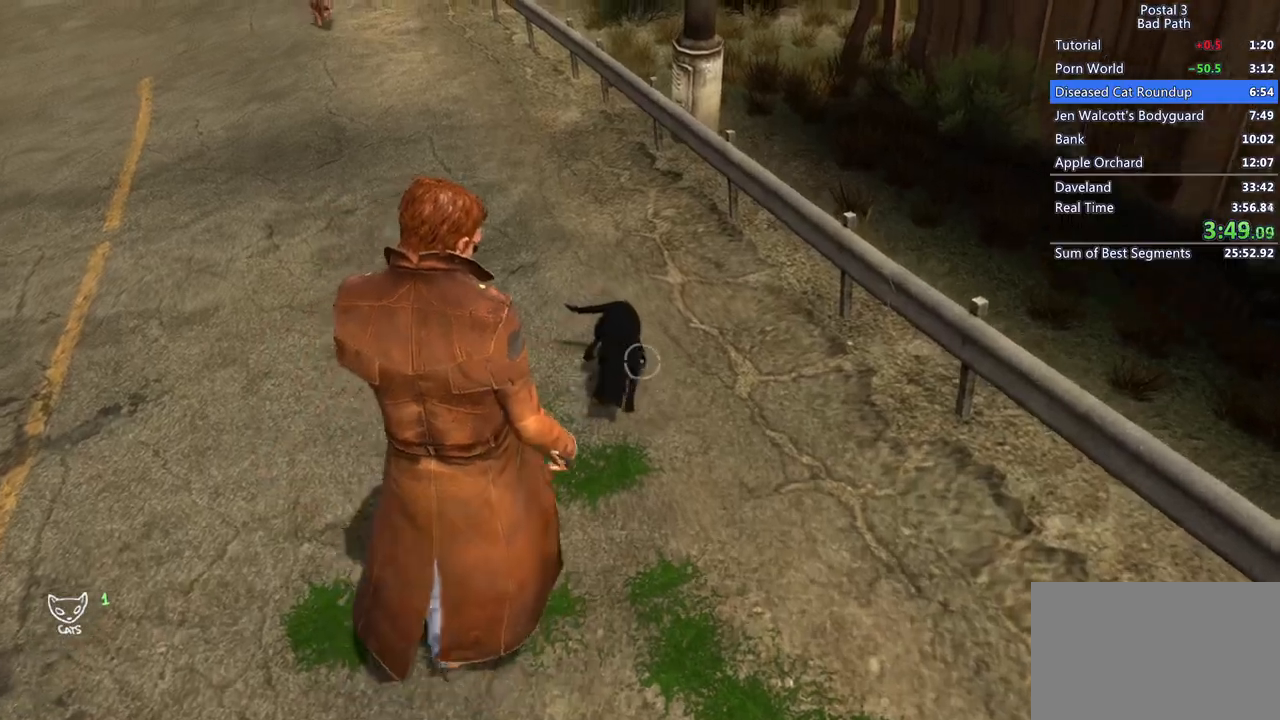
{"keys": ["shift", "w"], "mouse": [], "events": [[33, "f", "up"], [133, "f", "down"], [233, "f", "up"], [317, "w", "down"], [500, "shift", "down"]]}
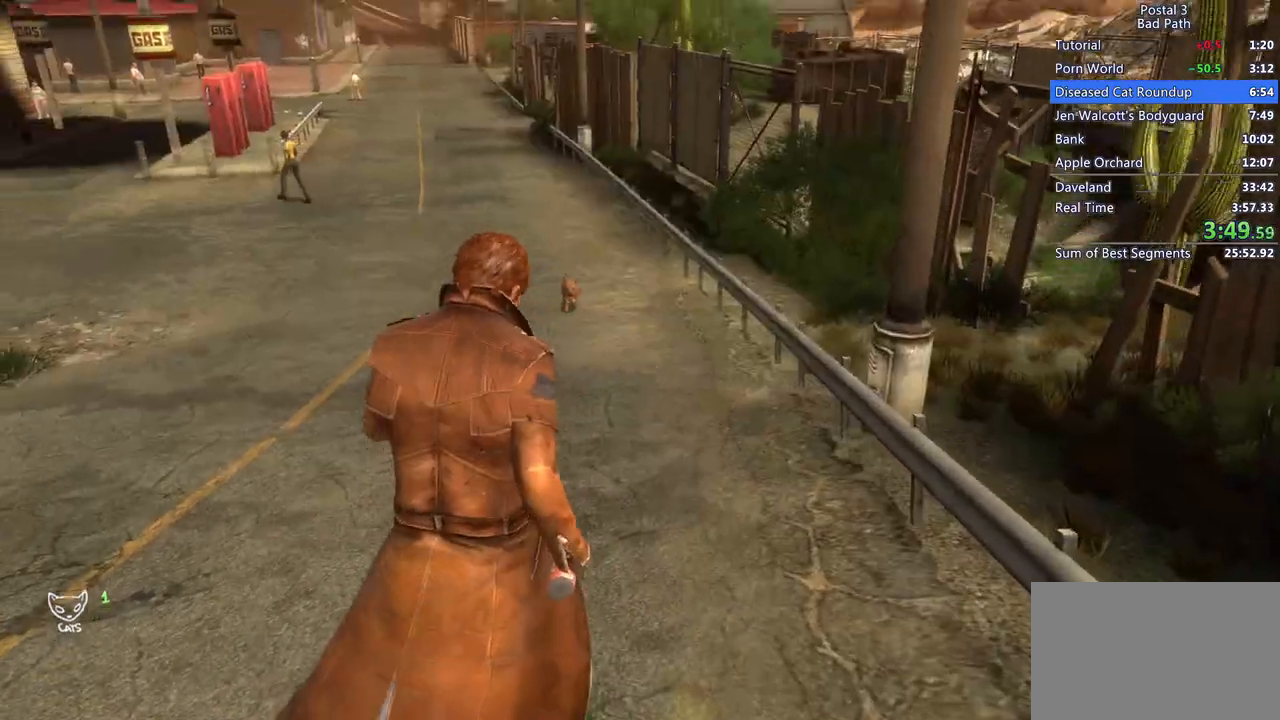
{"keys": [], "mouse": ["left"], "events": [[433, "mouse_left", "down"], [433, "shift", "up"], [483, "w", "up"]]}
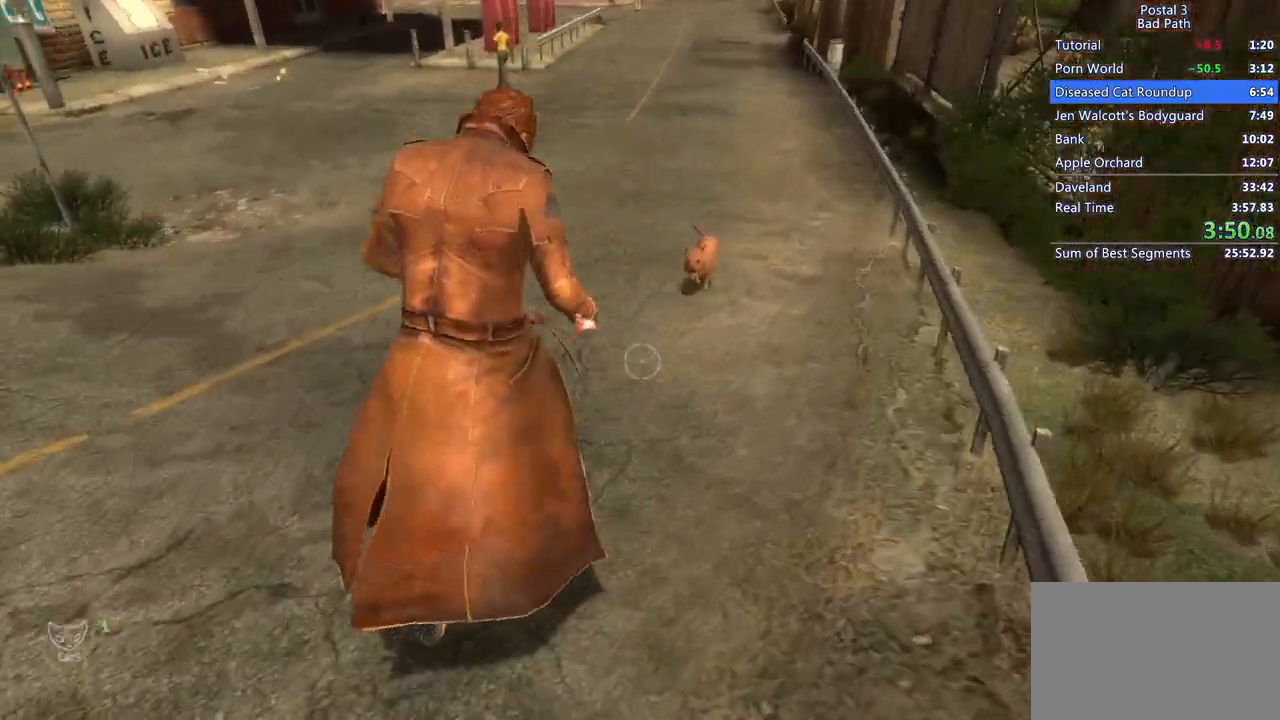
{"keys": [], "mouse": [], "events": [[400, "mouse_left", "up"]]}
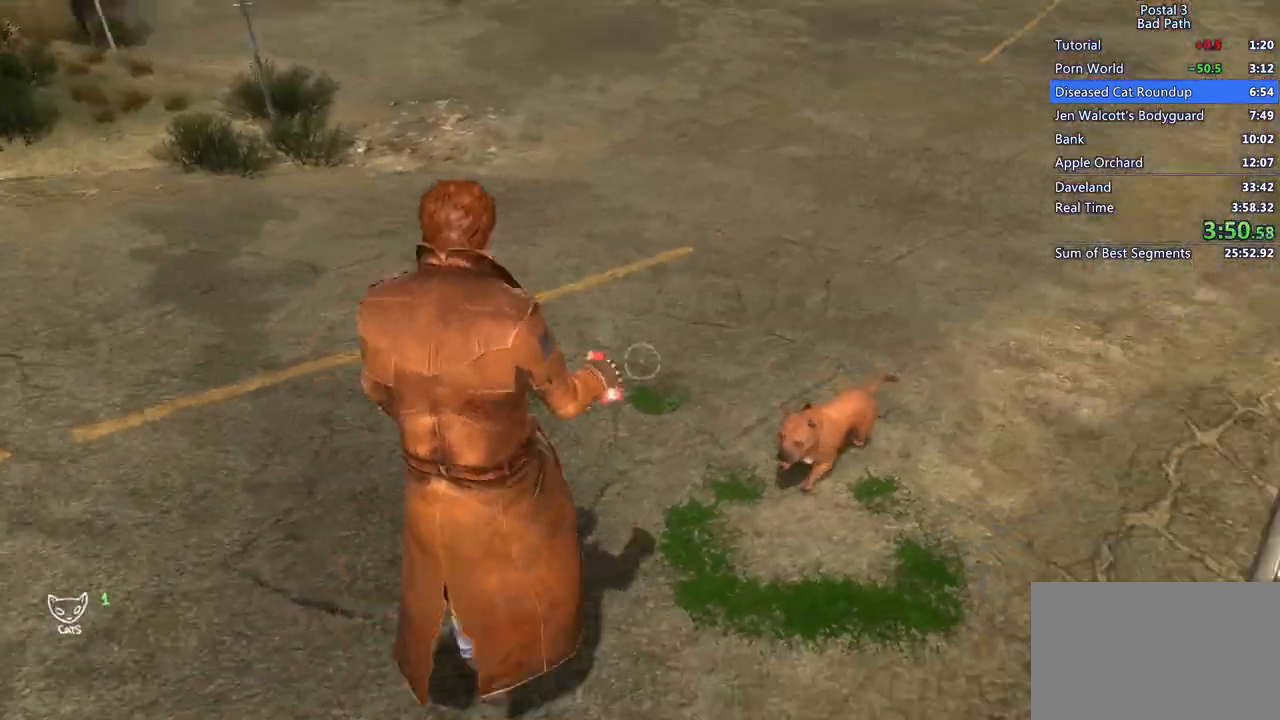
{"keys": [], "mouse": ["left"], "events": [[233, "f", "down"], [317, "f", "up"], [417, "mouse_left", "down"]]}
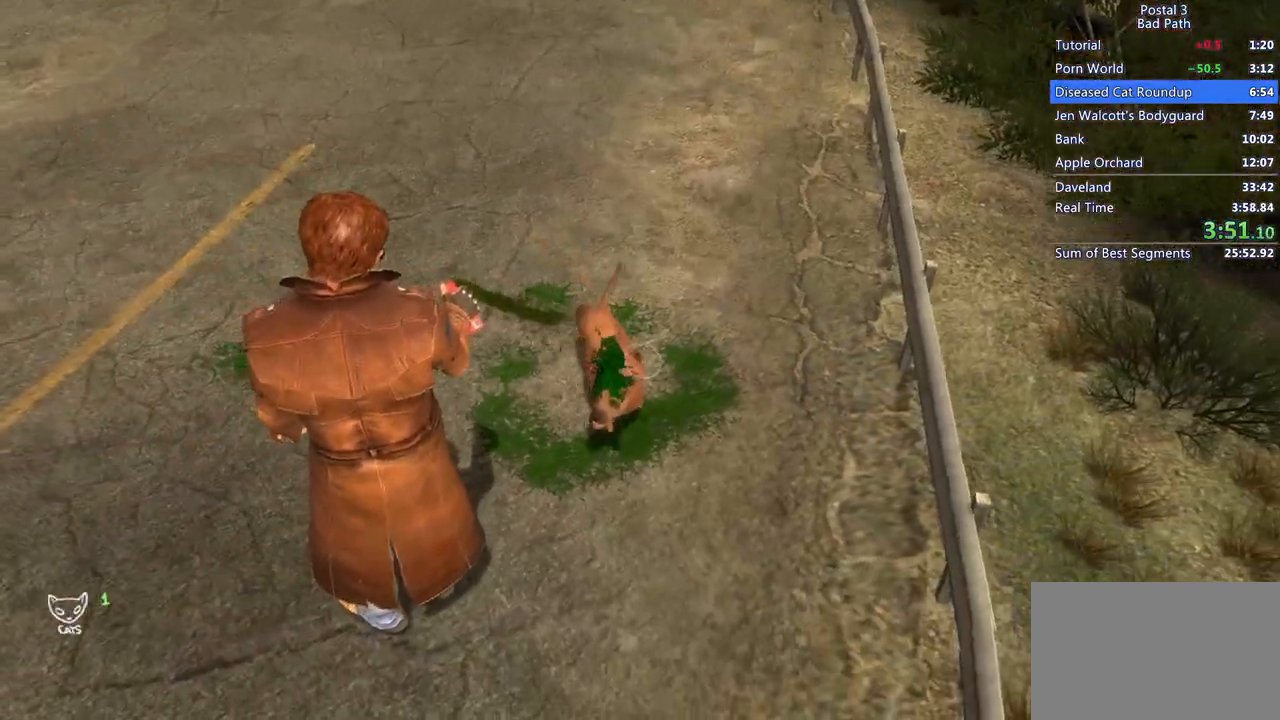
{"keys": ["shift", "w"], "mouse": [], "events": [[50, "a", "down"], [50, "mouse_left", "up"], [350, "w", "down"], [383, "a", "up"], [433, "shift", "down"]]}
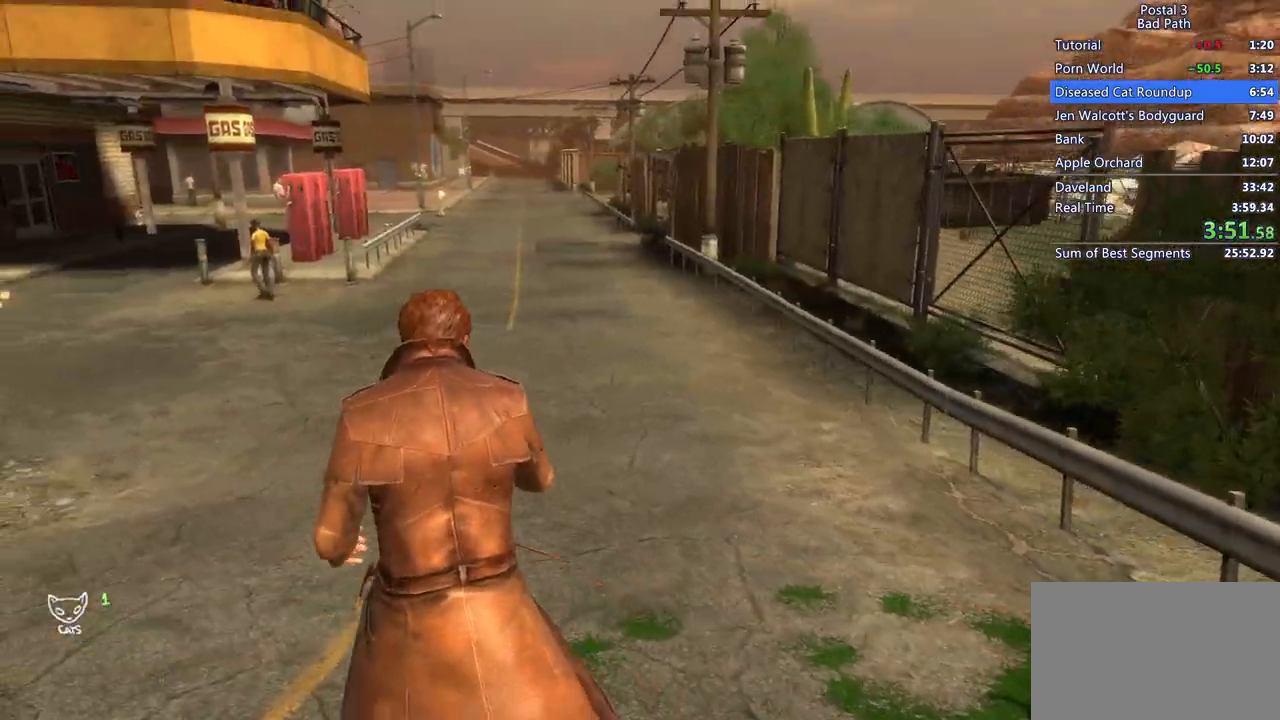
{"keys": ["shift", "w"], "mouse": [], "events": []}
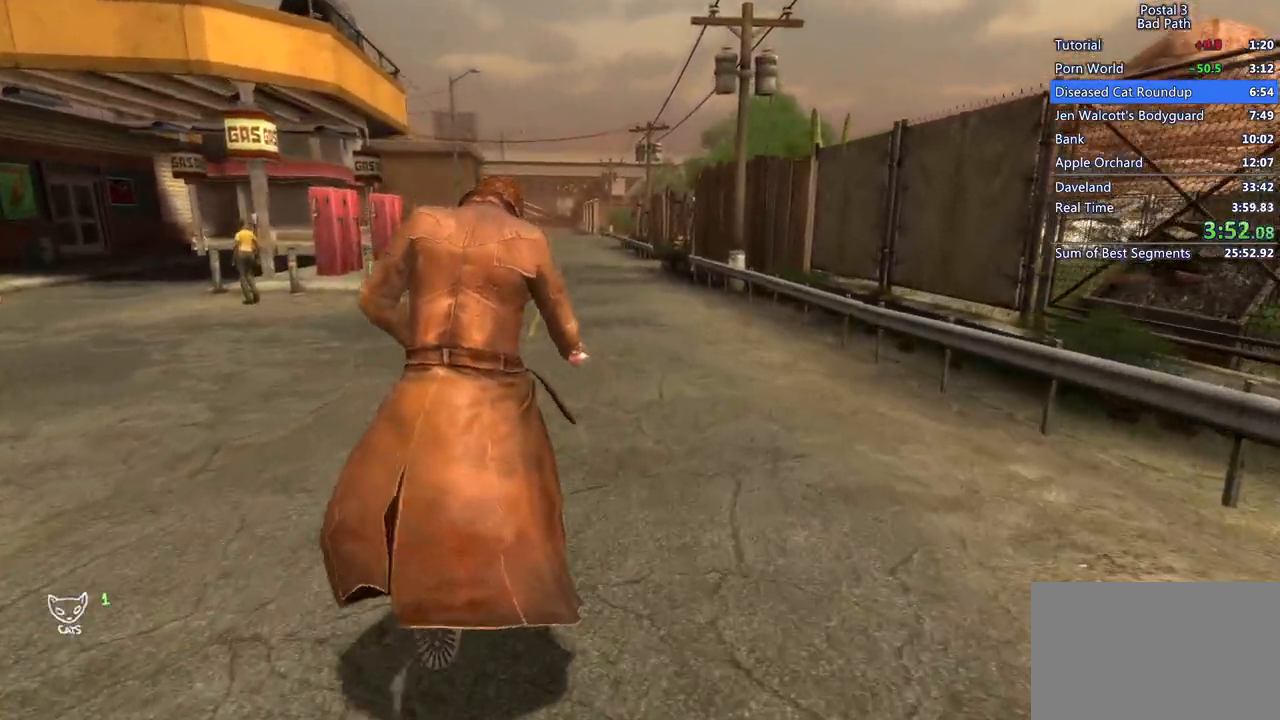
{"keys": ["shift", "w"], "mouse": [], "events": []}
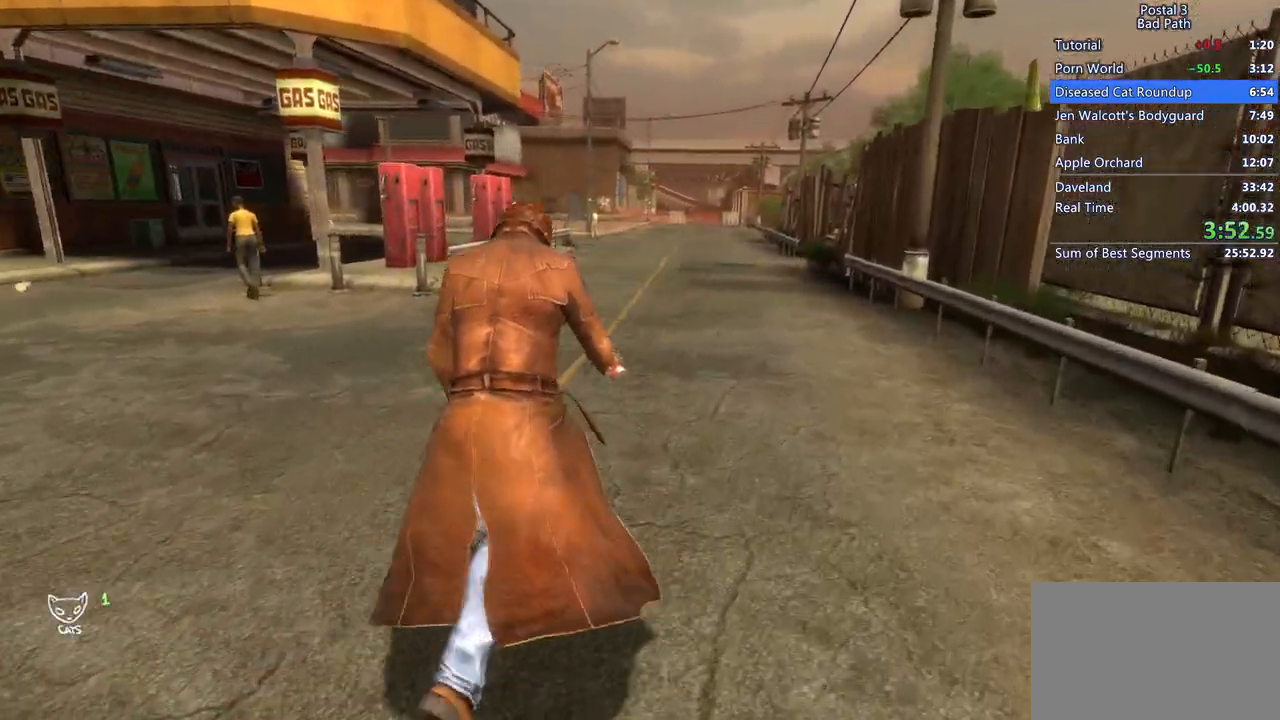
{"keys": ["shift", "w"], "mouse": [], "events": []}
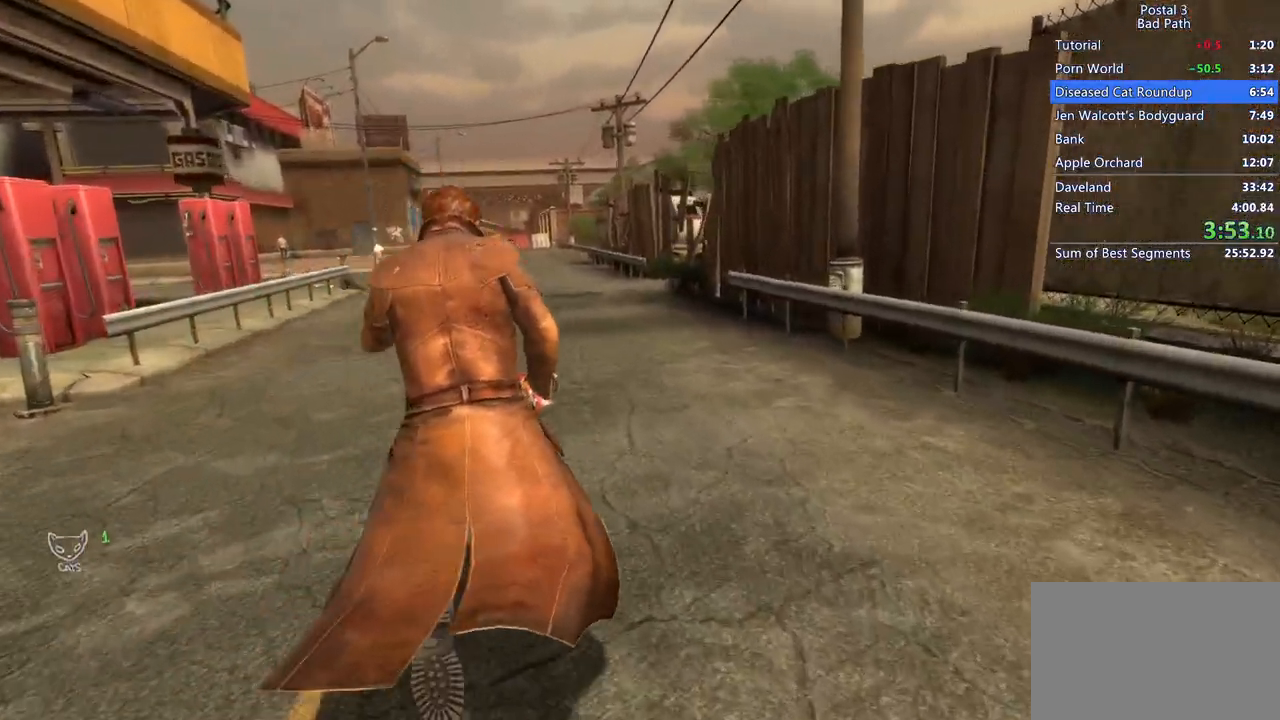
{"keys": ["shift", "w"], "mouse": [], "events": []}
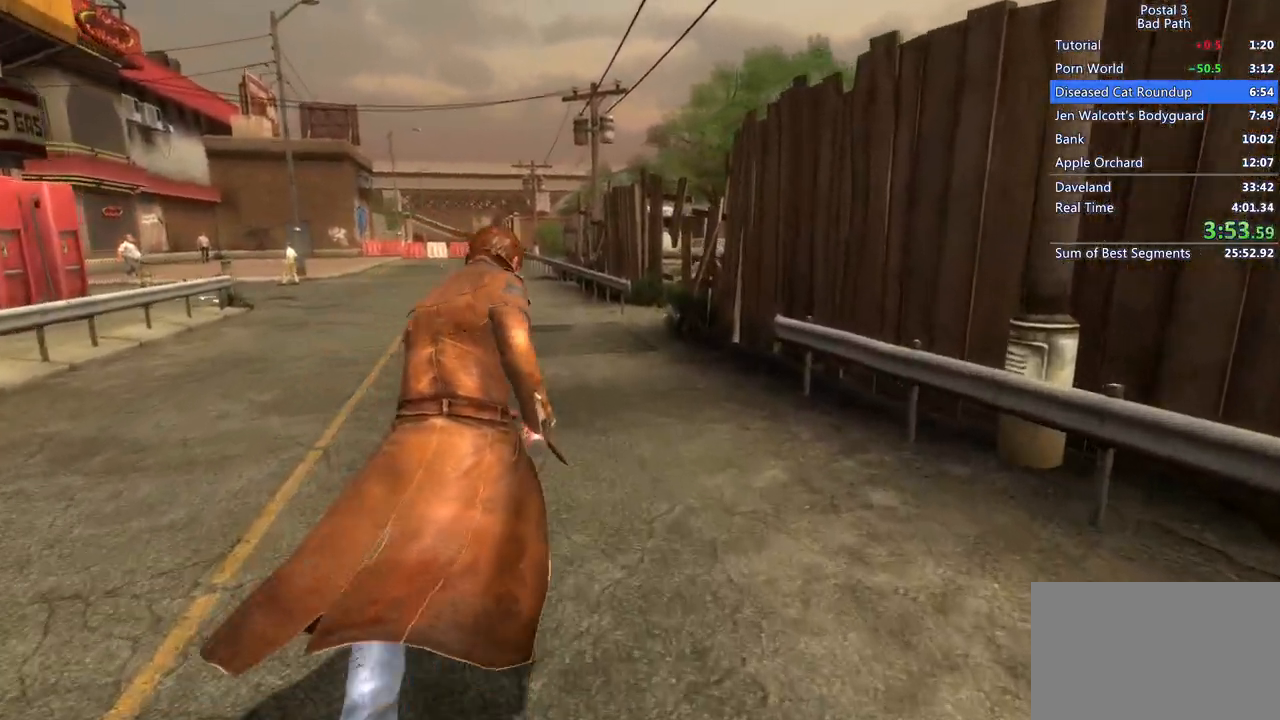
{"keys": ["shift", "w"], "mouse": [], "events": []}
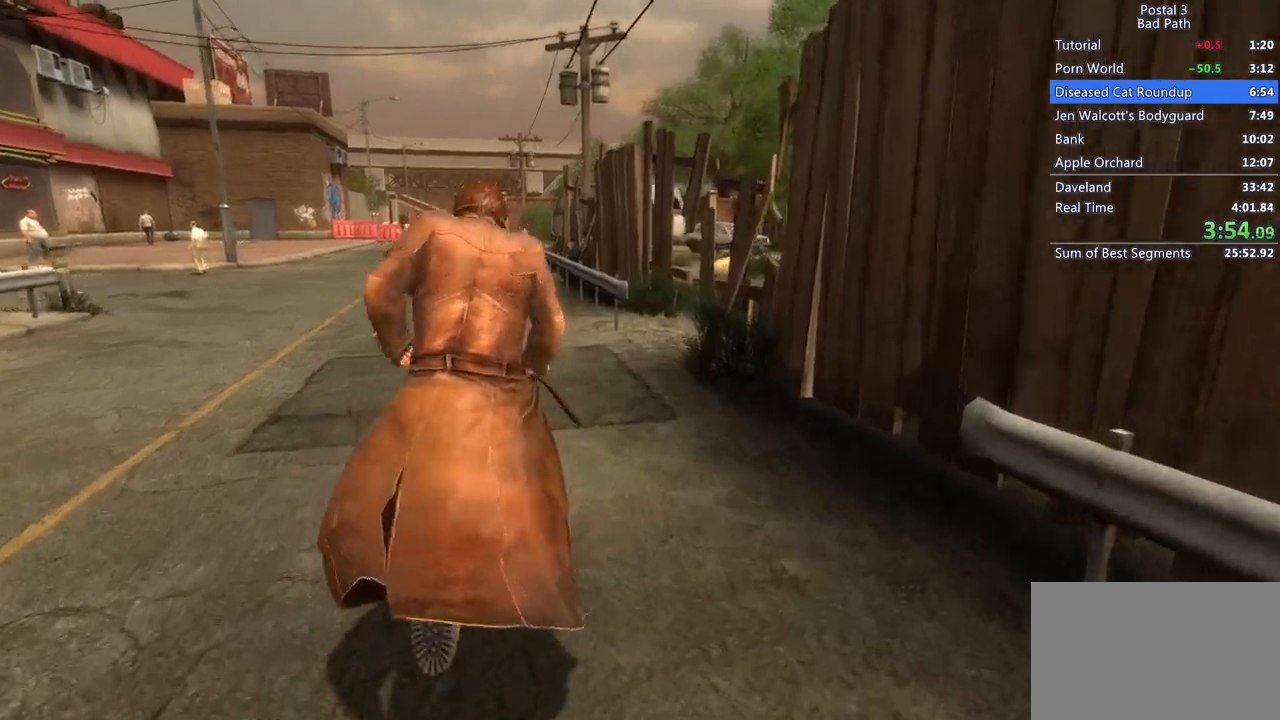
{"keys": ["shift", "w"], "mouse": [], "events": []}
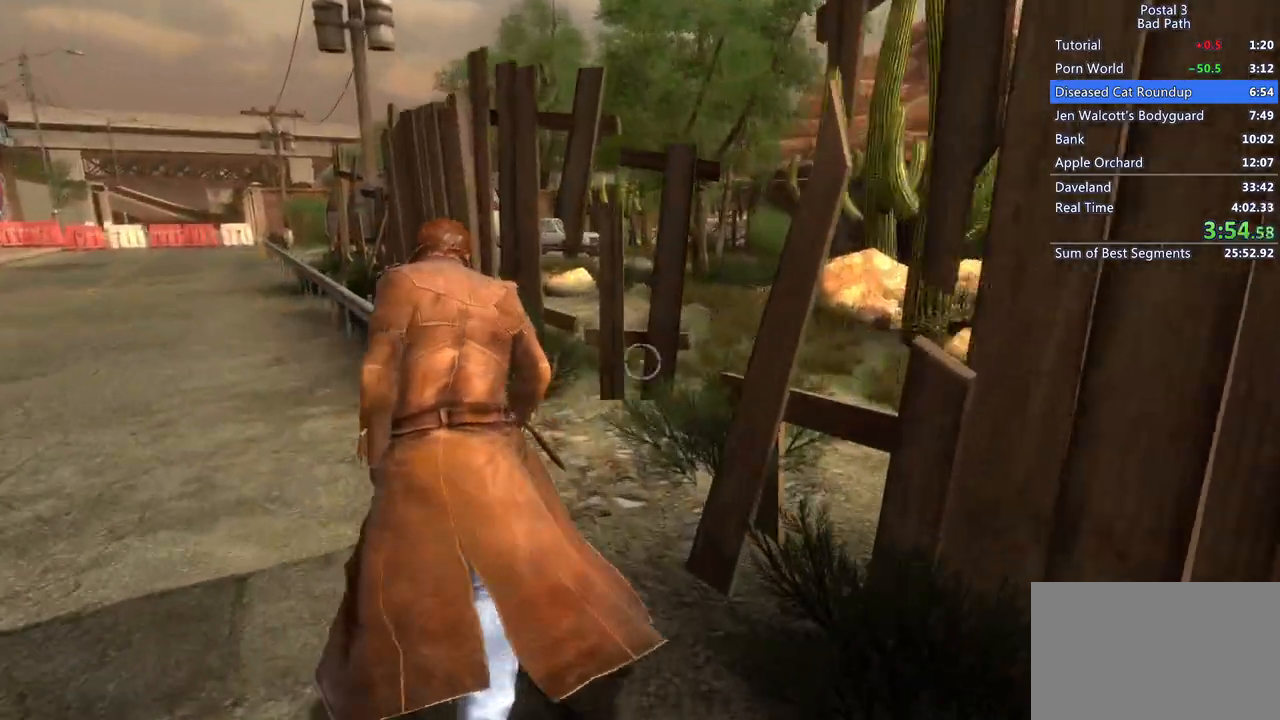
{"keys": ["d", "w"], "mouse": [], "events": [[167, "d", "down"], [217, "shift", "up"]]}
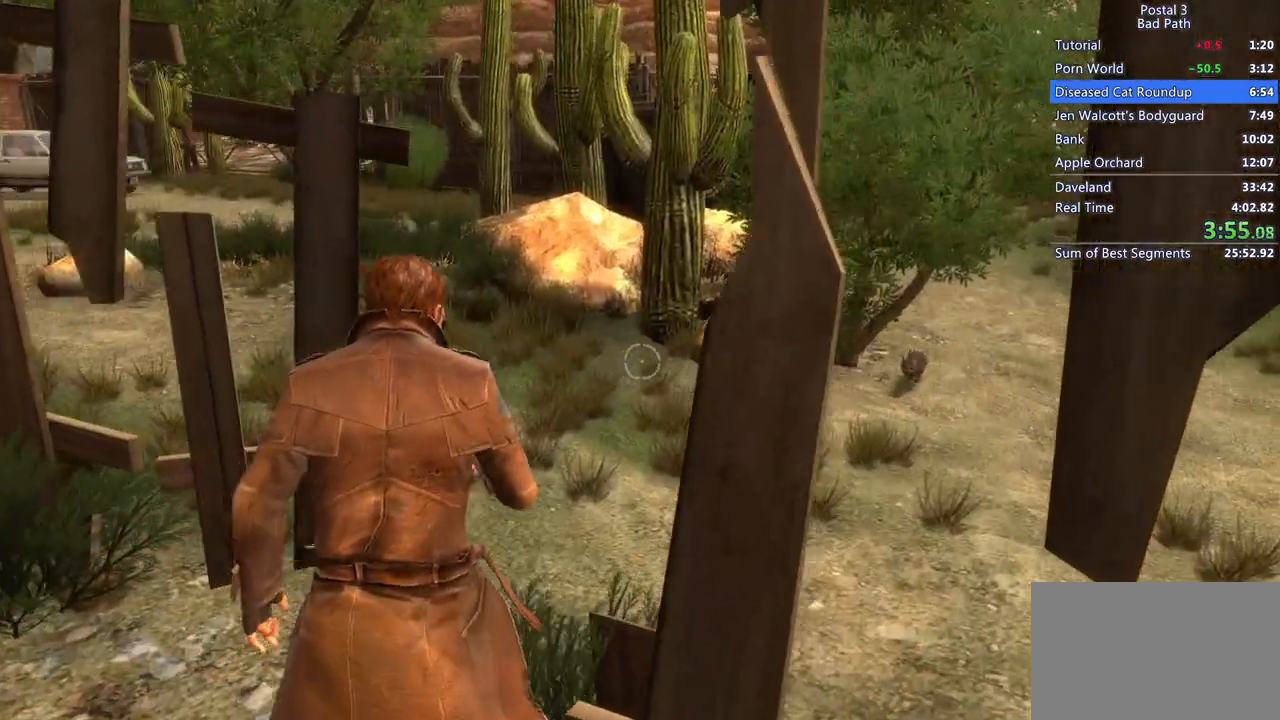
{"keys": [], "mouse": ["left"], "events": [[83, "d", "up"], [267, "d", "down"], [417, "mouse_left", "down"], [467, "d", "up"], [500, "w", "up"]]}
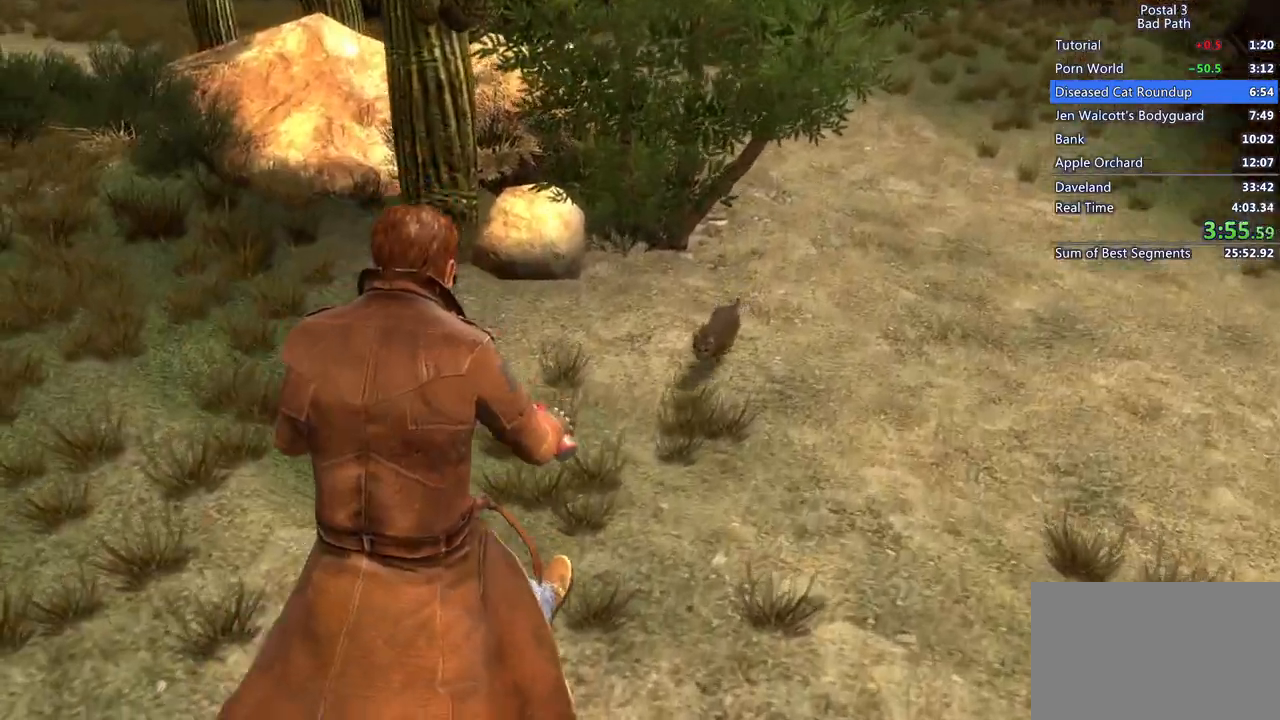
{"keys": [], "mouse": [], "events": [[283, "mouse_left", "up"]]}